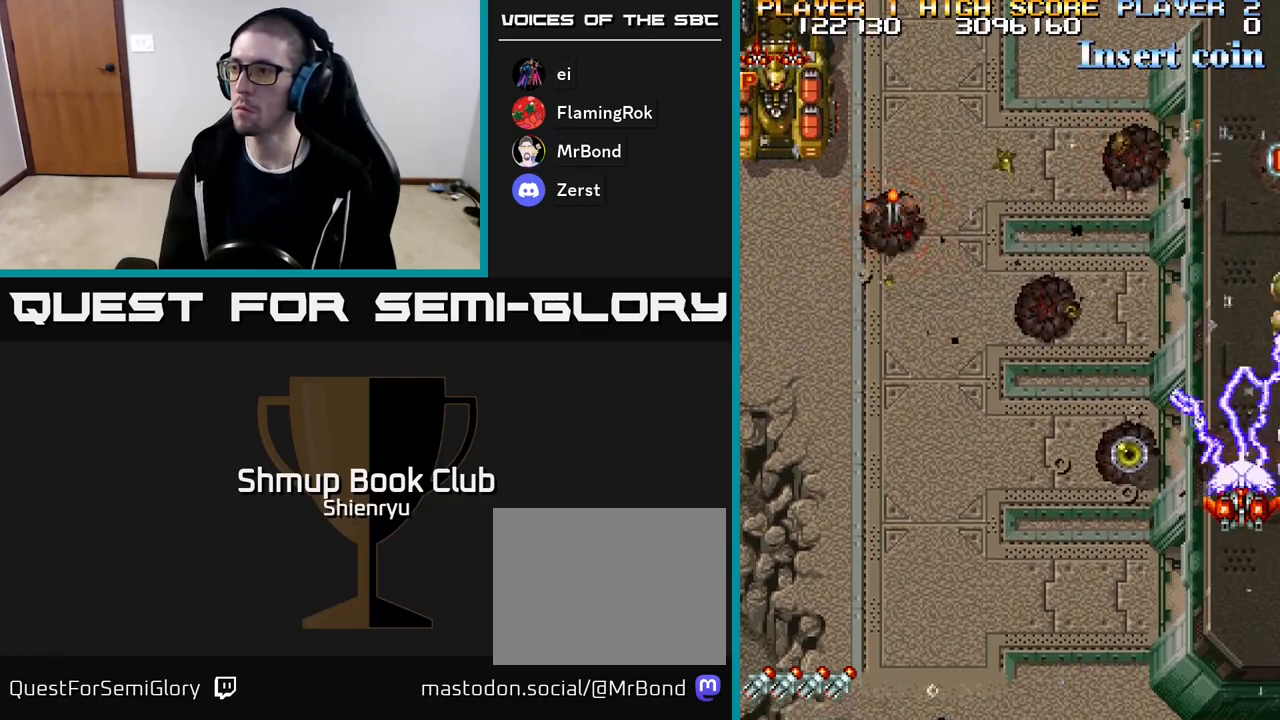
Gameplay with a controller (Xbox layout); each line is a JSON object with the inputs held at the frame after it. "events" lists button and stick changes between this image and that frame as [ms after this image, input, new state], when the widget could be followed in between. Not read: left_stick right_stick.
{"buttons": ["A", "R2"], "events": [[33, "R2", "down"], [50, "A", "down"], [167, "A", "up"], [167, "R2", "up"], [233, "A", "down"], [233, "R2", "down"], [367, "A", "up"], [367, "R2", "up"], [417, "A", "down"], [433, "R2", "down"]]}
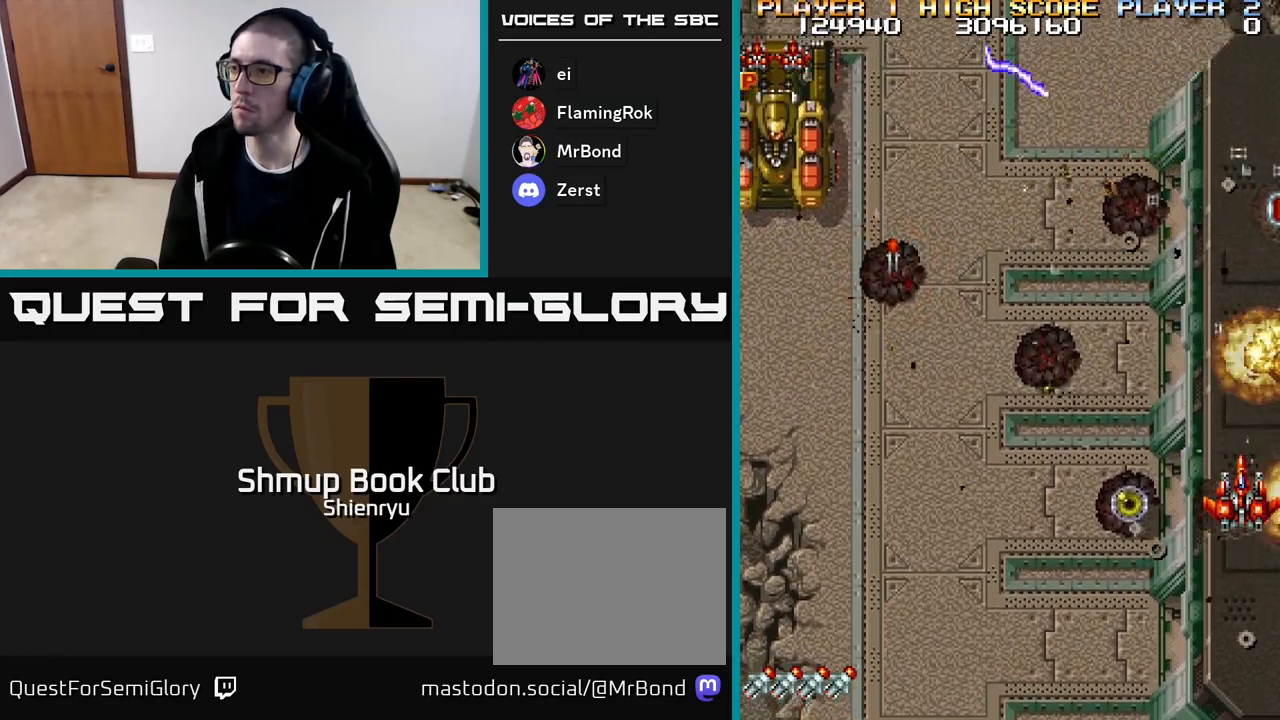
{"buttons": ["A", "R2", "DPAD_UP", "DPAD_RIGHT"], "events": [[50, "A", "up"], [50, "R2", "up"], [117, "A", "down"], [133, "DPAD_DOWN", "down"], [133, "DPAD_RIGHT", "down"], [133, "R2", "down"], [217, "DPAD_DOWN", "up"], [250, "A", "up"], [250, "R2", "up"], [300, "A", "down"], [300, "R2", "down"], [350, "DPAD_RIGHT", "up"], [350, "DPAD_UP", "down"], [433, "A", "up"], [433, "R2", "up"], [467, "A", "down"], [483, "DPAD_RIGHT", "down"], [483, "R2", "down"]]}
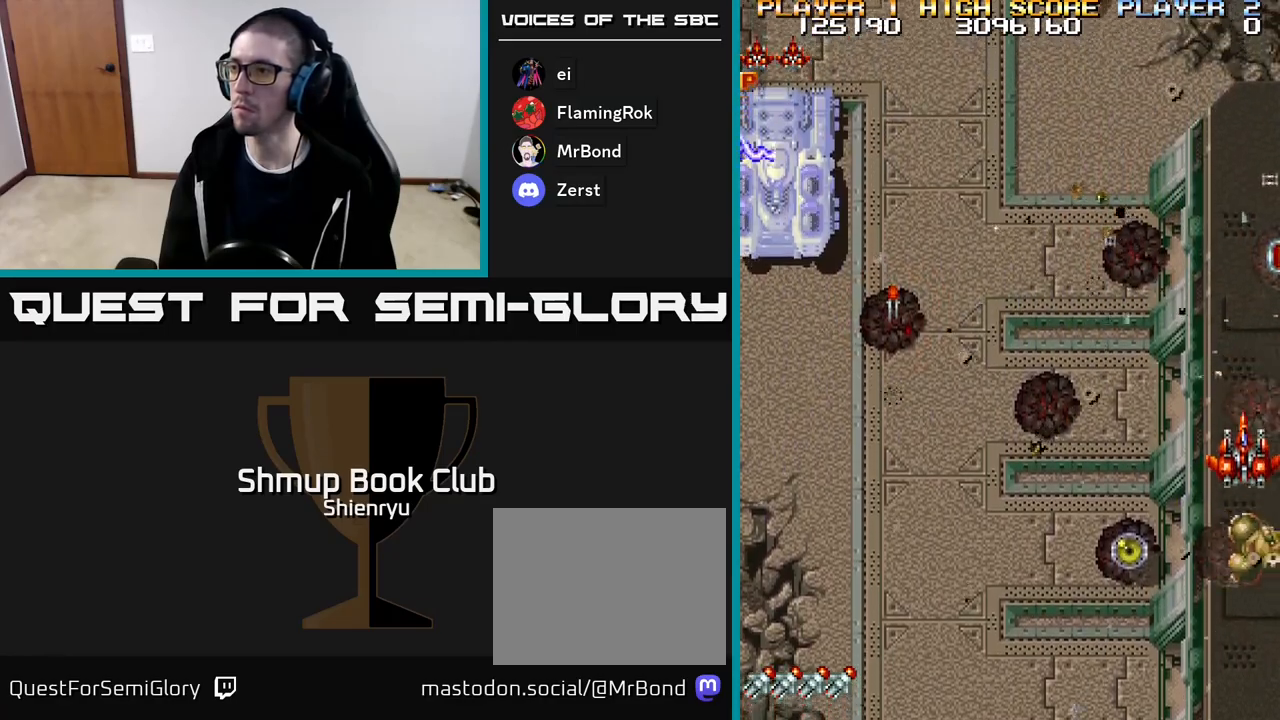
{"buttons": ["A", "DPAD_DOWN", "DPAD_LEFT"]}
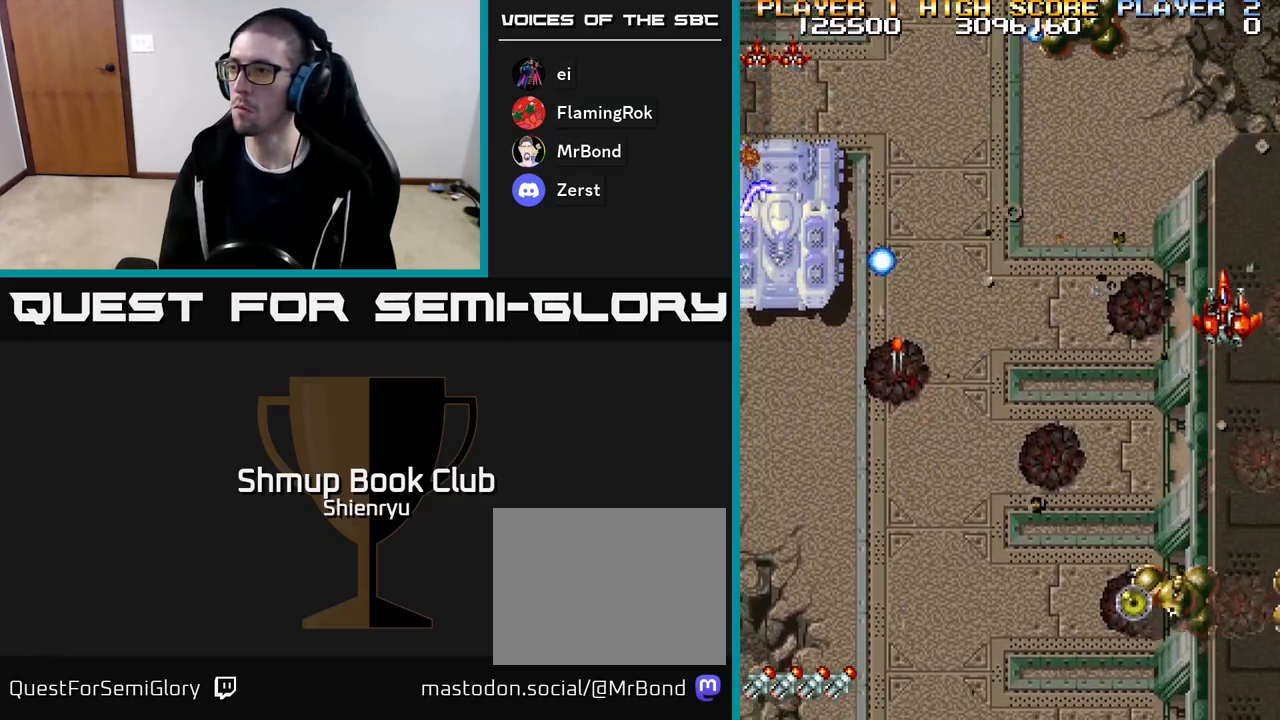
{"buttons": ["DPAD_DOWN", "DPAD_LEFT"], "events": [[17, "R2", "down"], [117, "A", "up"], [133, "R2", "up"], [183, "A", "down"], [183, "R2", "down"], [317, "A", "up"], [317, "R2", "up"], [367, "A", "down"], [367, "R2", "down"], [500, "A", "up"], [500, "R2", "up"]]}
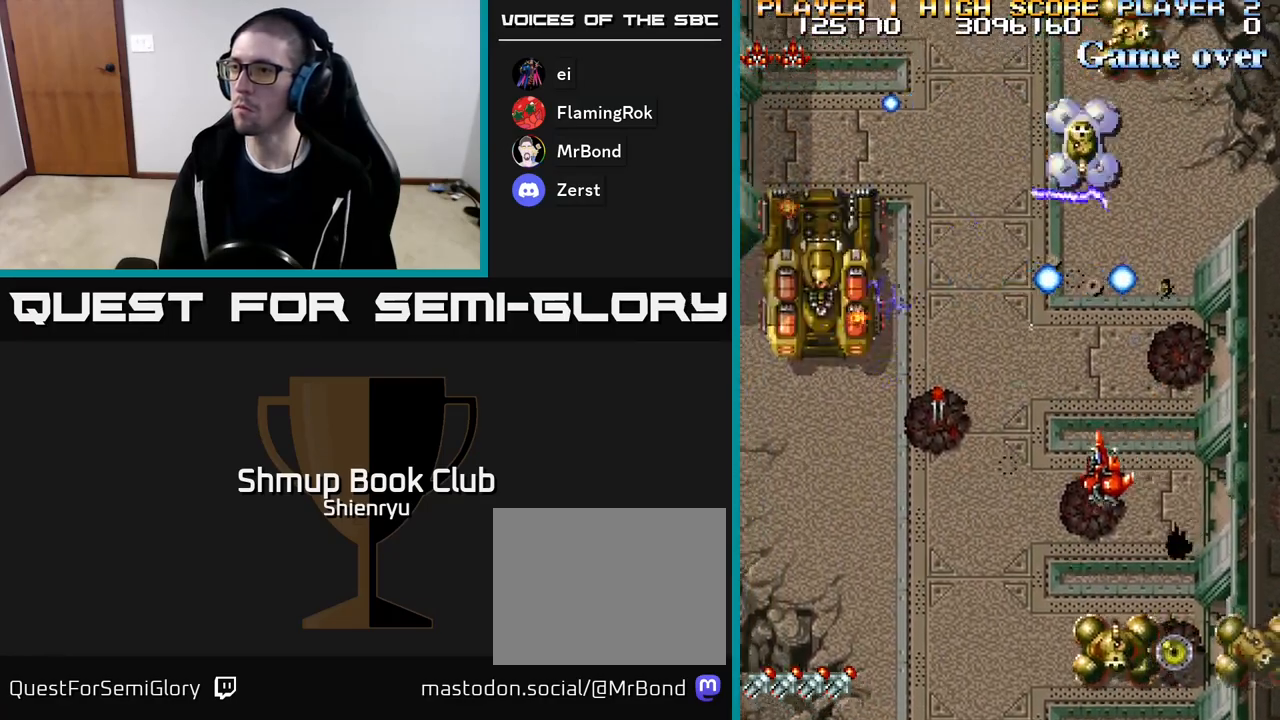
{"buttons": ["A", "R2", "DPAD_UP", "DPAD_LEFT"], "events": [[50, "A", "down"], [50, "R2", "down"], [183, "A", "up"], [183, "R2", "up"], [250, "A", "down"], [250, "R2", "down"], [283, "DPAD_DOWN", "up"], [317, "DPAD_UP", "down"], [400, "A", "up"], [417, "R2", "up"], [467, "A", "down"], [467, "R2", "down"]]}
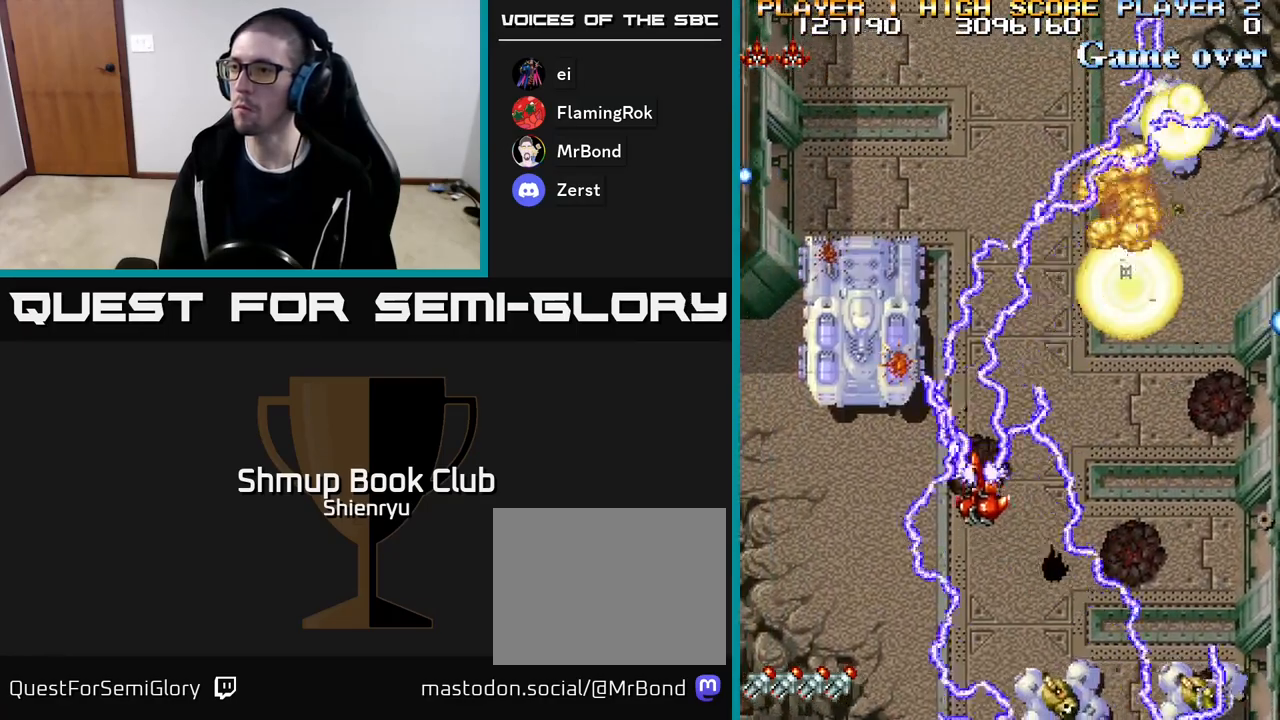
{"buttons": ["A", "R2", "DPAD_LEFT"], "events": [[50, "DPAD_UP", "up"], [100, "A", "up"], [117, "R2", "up"], [133, "DPAD_DOWN", "down"], [183, "A", "down"], [183, "R2", "down"], [333, "R2", "up"], [350, "A", "up"], [400, "A", "down"], [417, "R2", "down"], [433, "DPAD_DOWN", "up"]]}
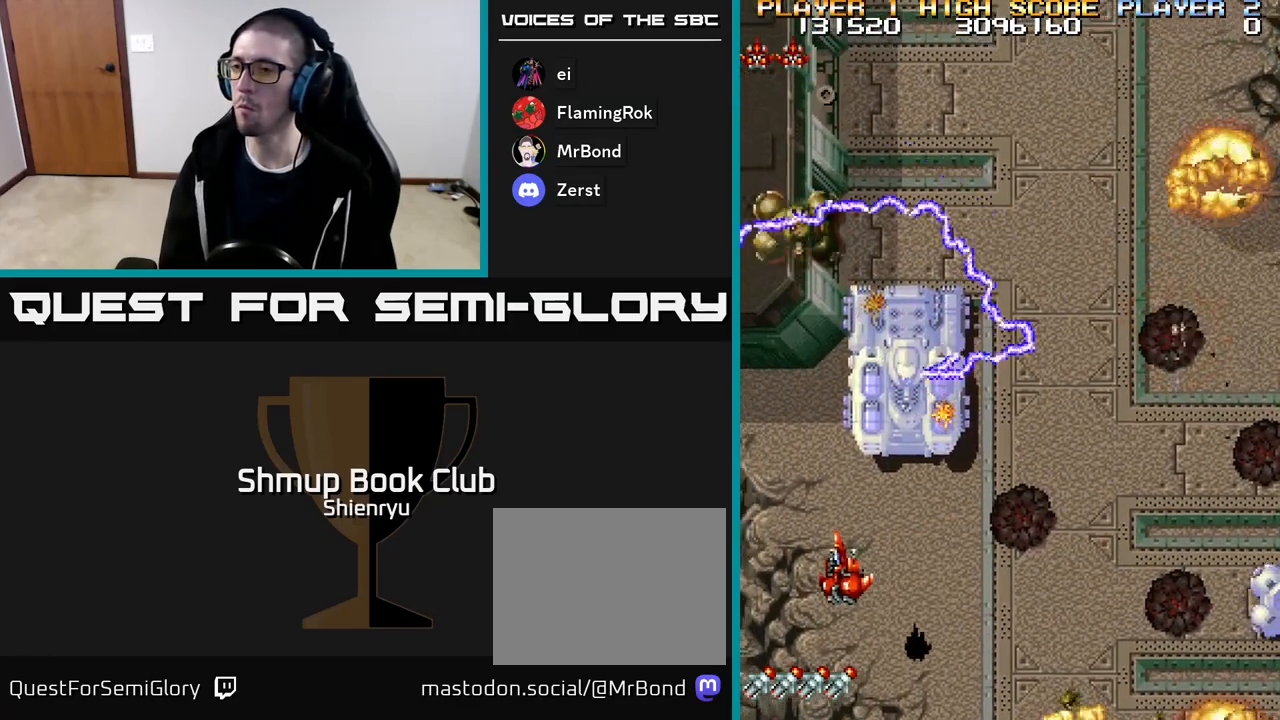
{"buttons": ["DPAD_DOWN", "DPAD_RIGHT"], "events": [[67, "A", "up"], [67, "R2", "up"], [167, "DPAD_LEFT", "up"], [217, "DPAD_RIGHT", "down"], [417, "DPAD_DOWN", "down"]]}
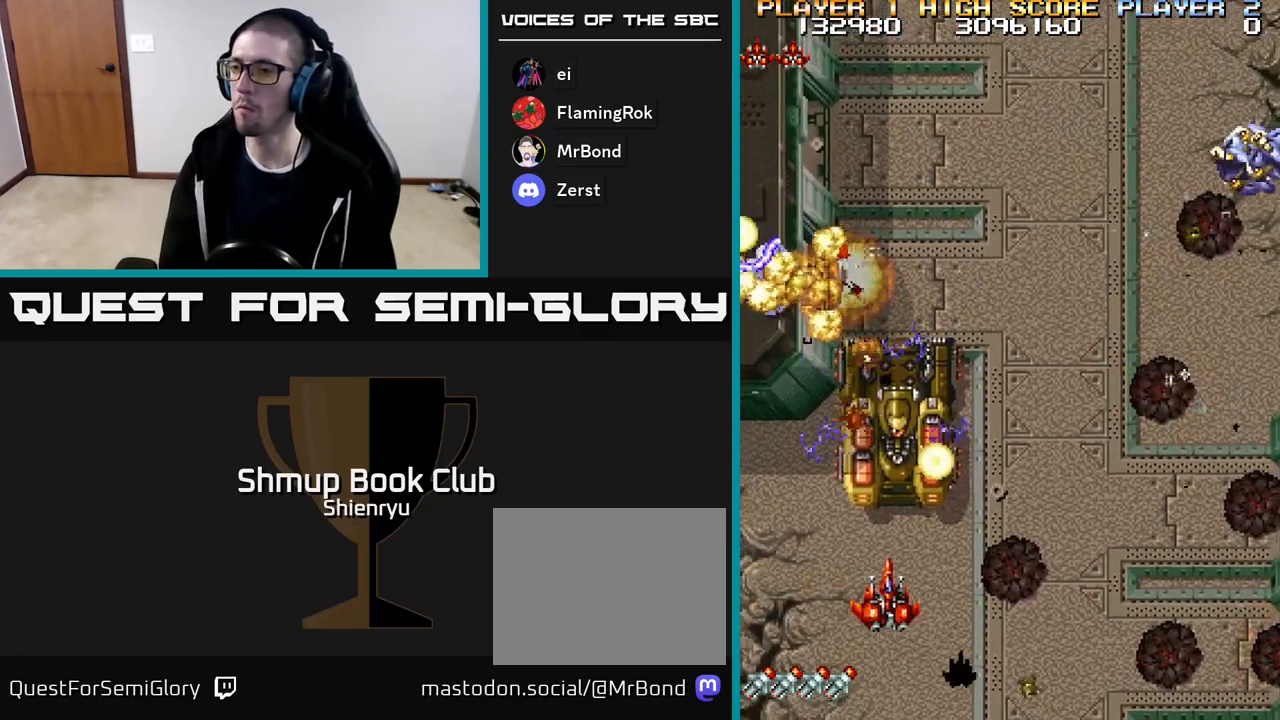
{"buttons": []}
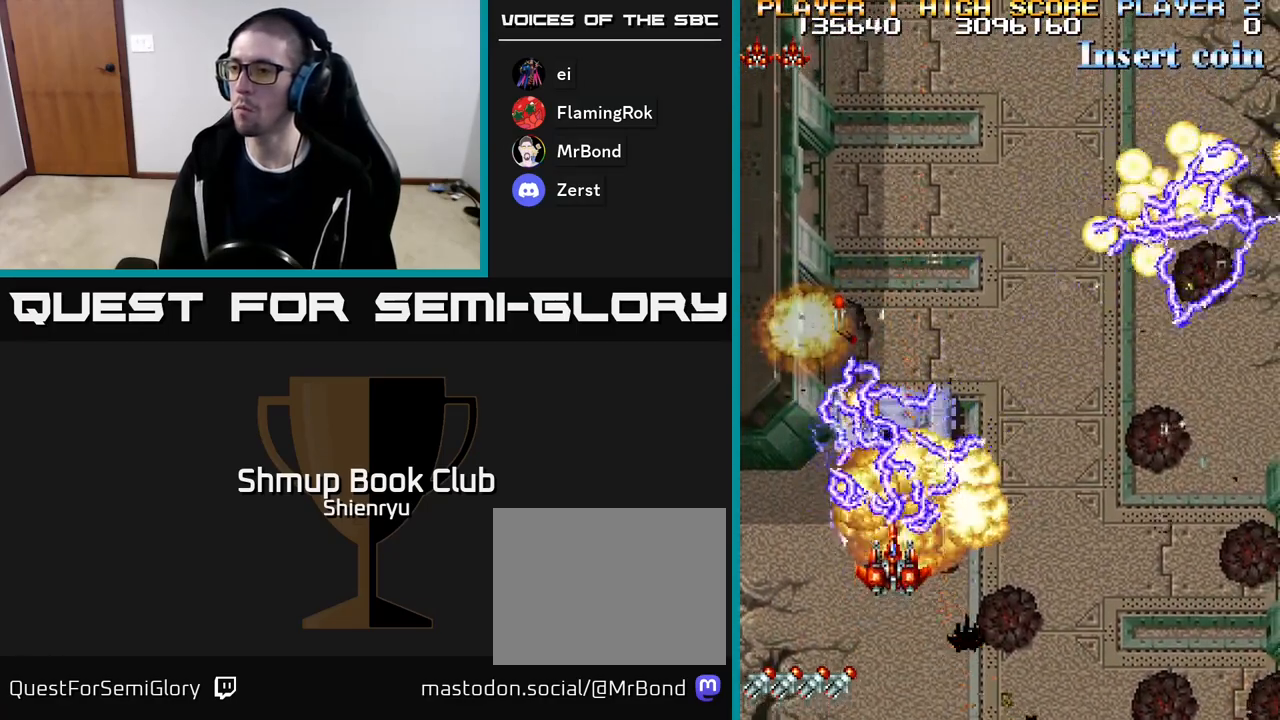
{"buttons": ["A", "R2"], "events": [[17, "A", "down"], [33, "R2", "down"], [183, "R2", "up"], [283, "R2", "down"], [383, "A", "up"], [383, "R2", "up"], [467, "A", "down"], [467, "R2", "down"]]}
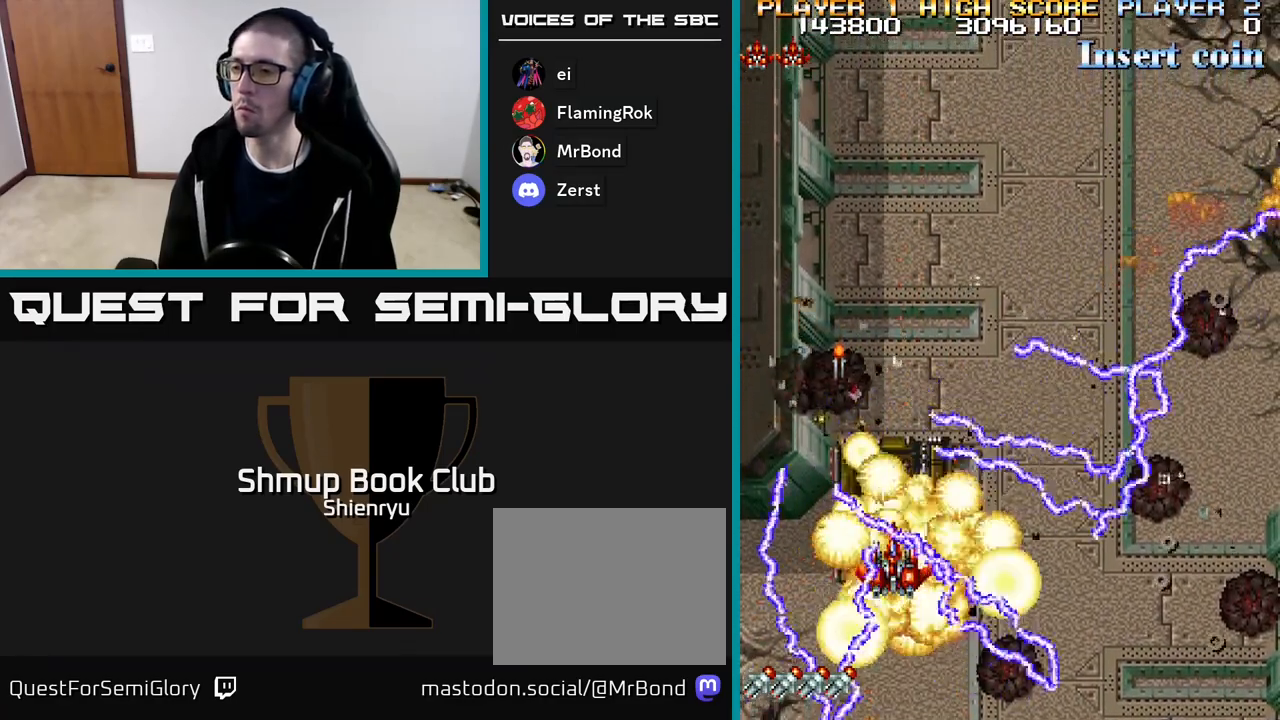
{"buttons": ["DPAD_LEFT"], "events": [[67, "A", "up"], [67, "DPAD_DOWN", "down"], [67, "R2", "up"], [150, "A", "down"], [167, "R2", "down"], [217, "DPAD_DOWN", "up"], [250, "A", "up"], [267, "R2", "up"], [350, "A", "down"], [350, "R2", "down"], [433, "A", "up"], [433, "DPAD_LEFT", "down"], [467, "R2", "up"]]}
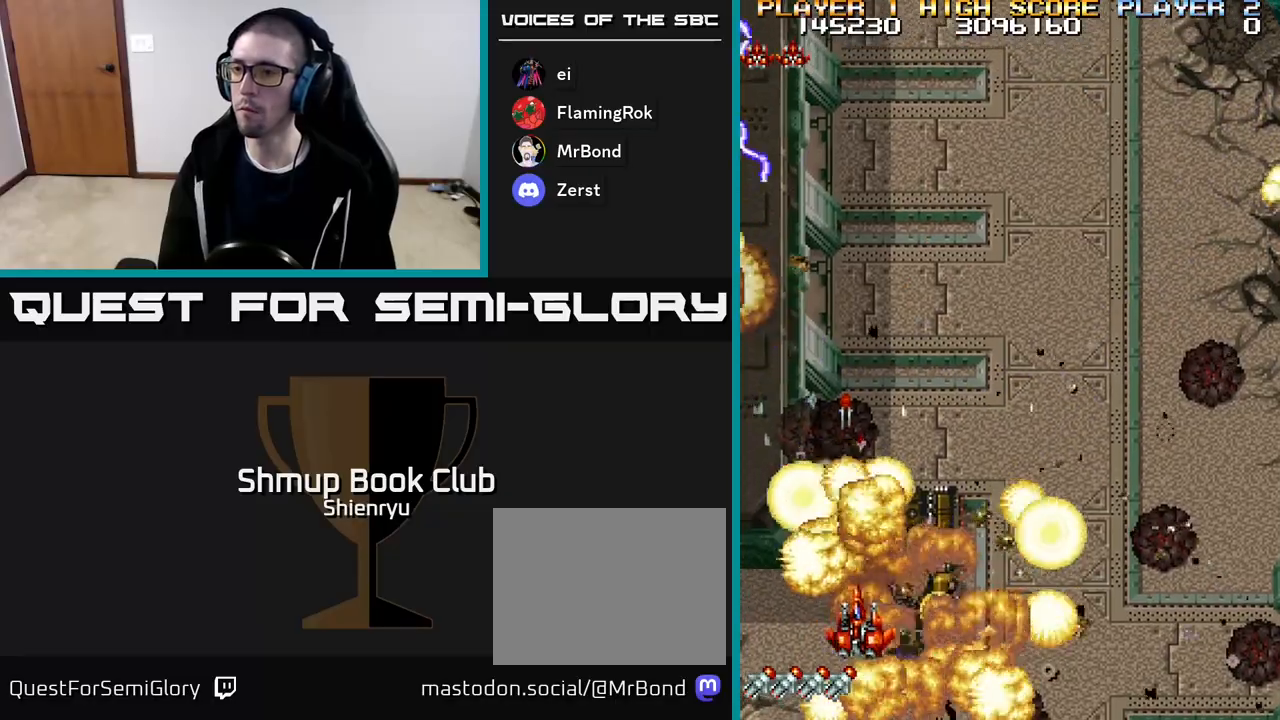
{"buttons": ["A", "R2", "DPAD_DOWN", "DPAD_LEFT"], "events": [[17, "A", "down"], [17, "DPAD_UP", "down"], [17, "R2", "down"], [50, "DPAD_LEFT", "up"], [150, "A", "up"], [167, "R2", "up"], [200, "A", "down"], [200, "R2", "down"], [317, "A", "up"], [333, "DPAD_LEFT", "down"], [350, "R2", "up"], [367, "DPAD_UP", "up"], [383, "A", "down"], [383, "R2", "down"], [400, "DPAD_LEFT", "up"], [417, "DPAD_DOWN", "down"], [483, "DPAD_LEFT", "down"]]}
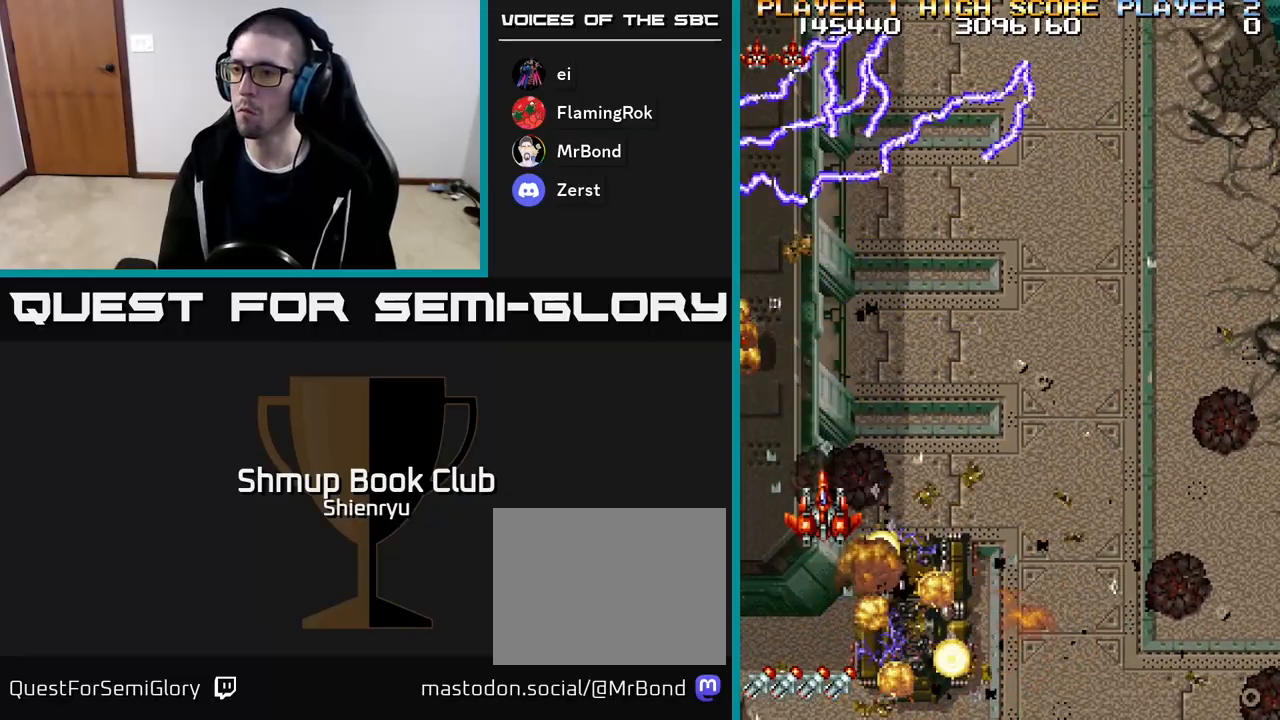
{"buttons": ["DPAD_DOWN", "DPAD_RIGHT"], "events": [[17, "A", "up"], [33, "R2", "up"], [67, "A", "down"], [83, "R2", "down"], [167, "DPAD_LEFT", "up"], [200, "A", "up"], [217, "R2", "up"], [233, "DPAD_RIGHT", "down"], [300, "A", "down"], [317, "R2", "down"], [383, "A", "up"], [433, "R2", "up"]]}
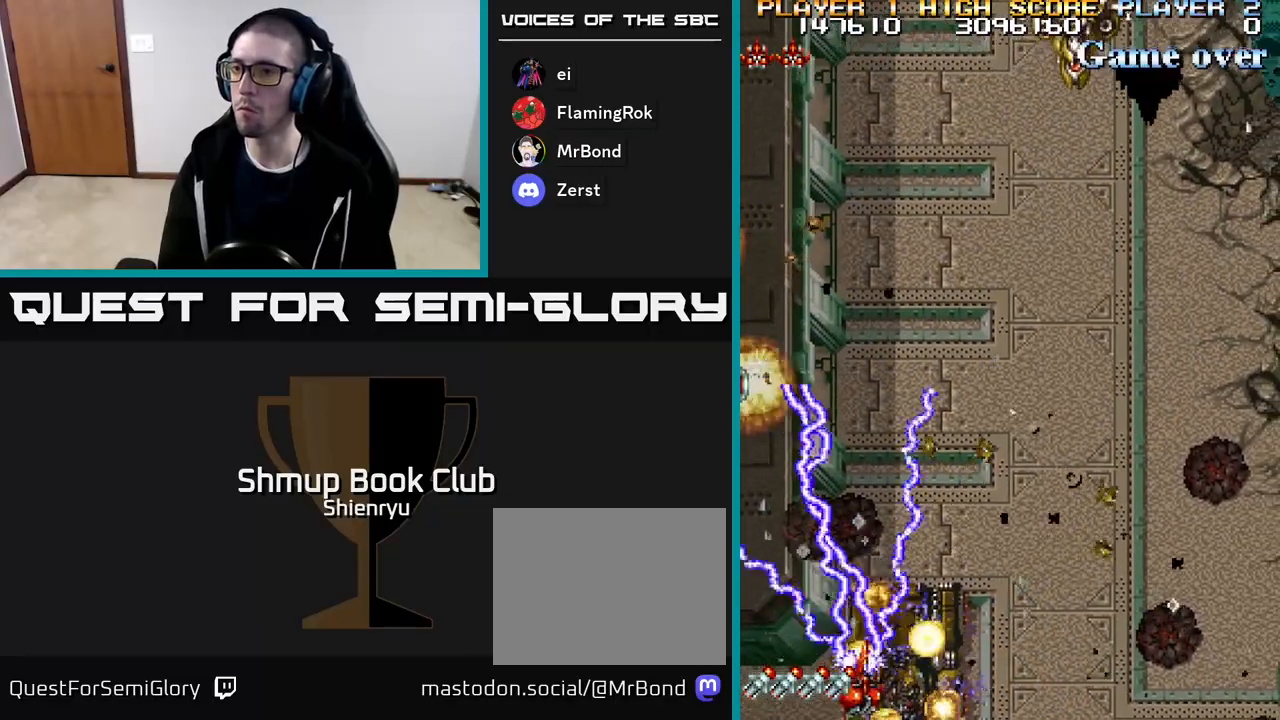
{"buttons": ["A", "R2", "DPAD_UP", "DPAD_LEFT"]}
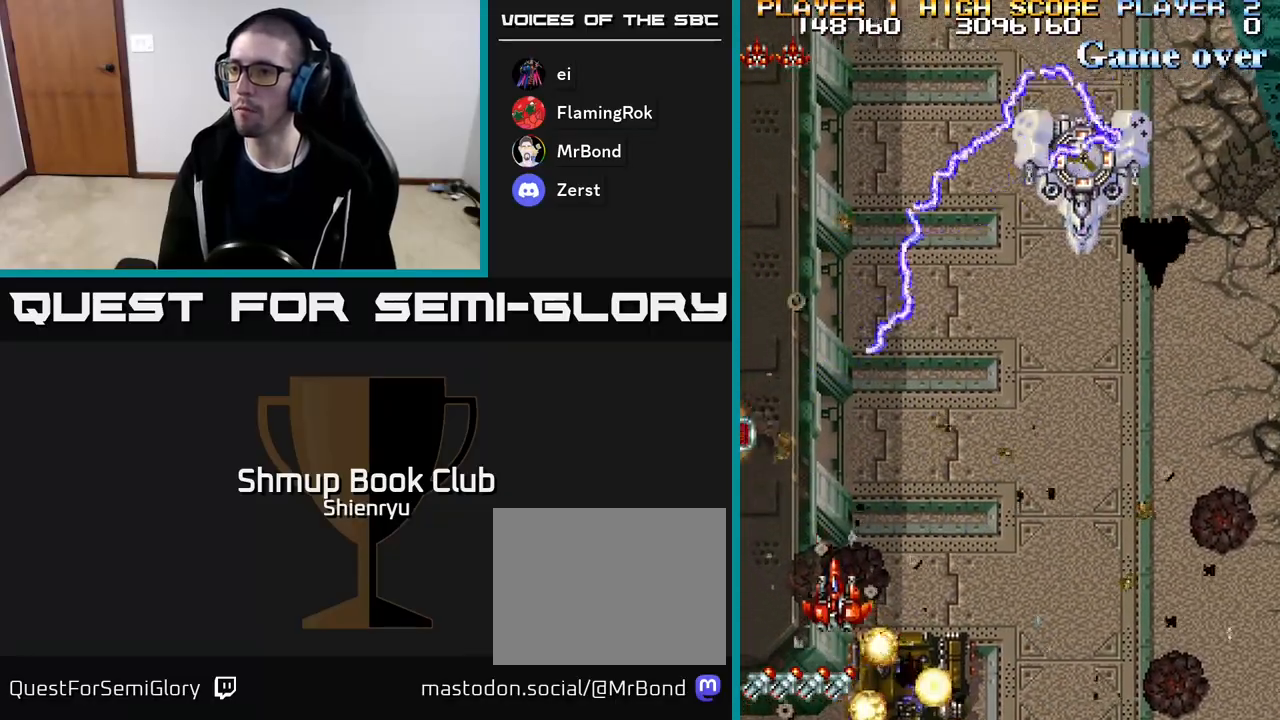
{"buttons": ["DPAD_UP", "DPAD_LEFT"], "events": [[83, "A", "up"], [117, "R2", "up"], [167, "A", "down"], [167, "R2", "down"], [283, "A", "up"], [300, "R2", "up"], [350, "A", "down"], [350, "R2", "down"], [450, "A", "up"], [483, "R2", "up"]]}
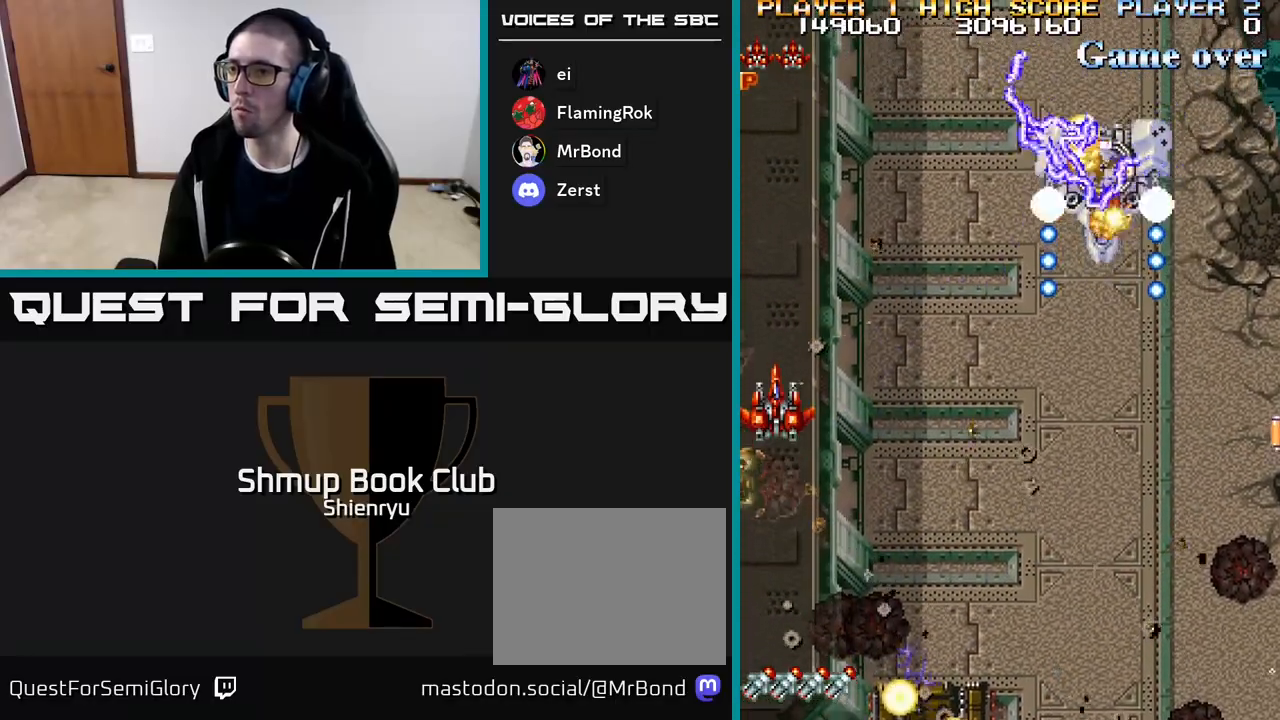
{"buttons": ["R2", "DPAD_DOWN", "DPAD_RIGHT"]}
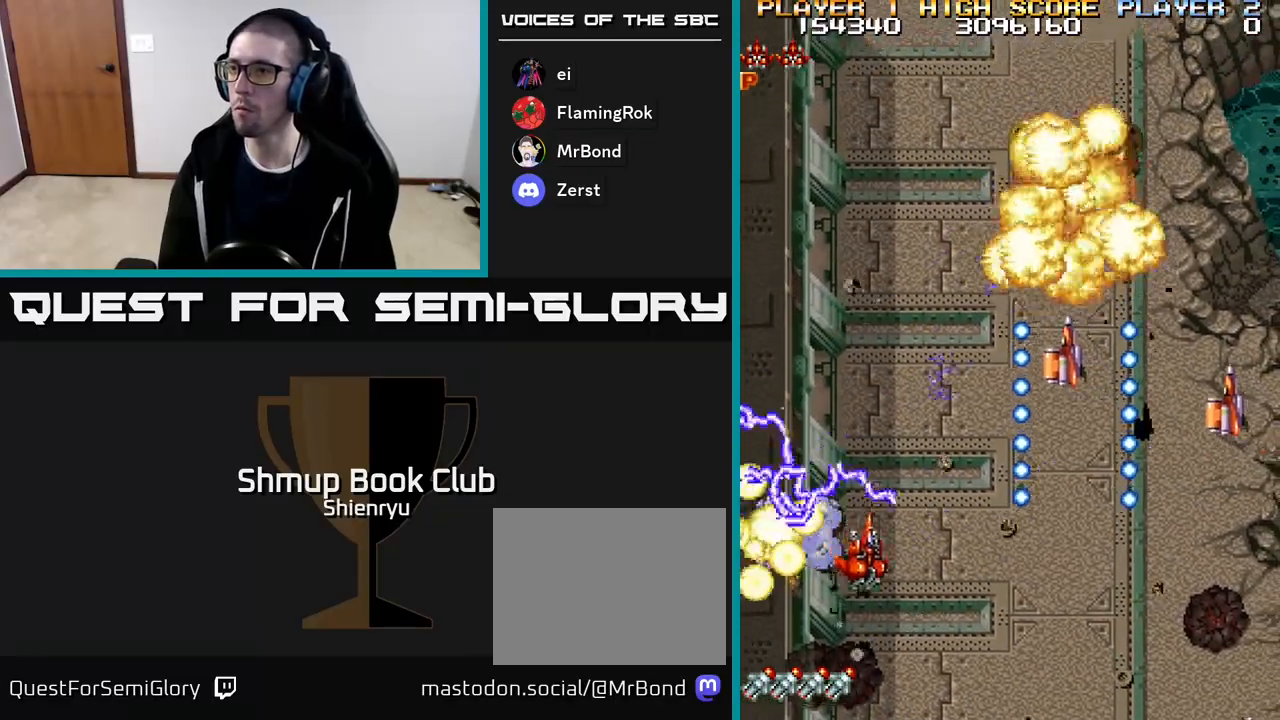
{"buttons": ["A", "R2"], "events": [[33, "R2", "up"], [67, "A", "down"], [83, "R2", "down"], [167, "DPAD_RIGHT", "up"], [183, "A", "up"], [200, "R2", "up"], [250, "A", "down"], [250, "DPAD_LEFT", "down"], [267, "DPAD_DOWN", "up"], [267, "R2", "down"], [367, "A", "up"], [367, "R2", "up"], [433, "A", "down"], [450, "DPAD_LEFT", "up"], [450, "R2", "down"]]}
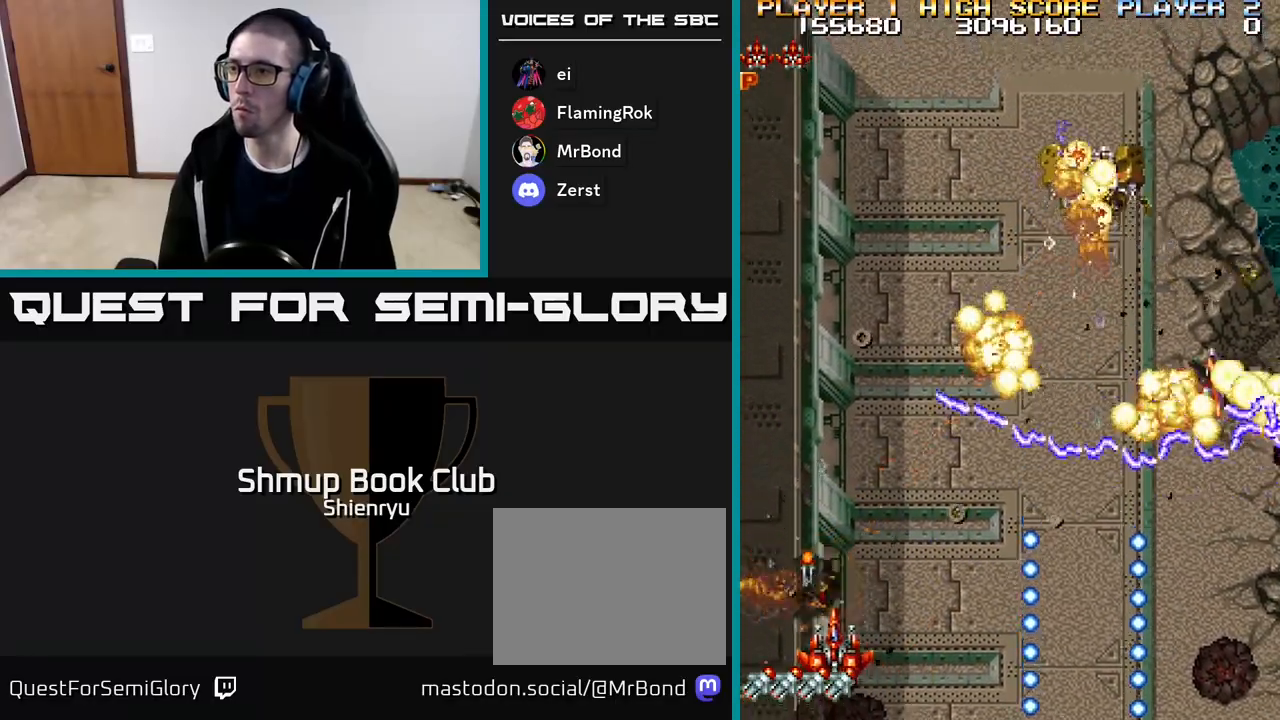
{"buttons": ["DPAD_LEFT"], "events": [[33, "A", "up"], [50, "R2", "up"], [117, "A", "down"], [150, "R2", "down"], [250, "R2", "up"], [267, "A", "up"], [317, "A", "down"], [333, "DPAD_LEFT", "down"], [333, "R2", "down"], [467, "A", "up"], [467, "R2", "up"]]}
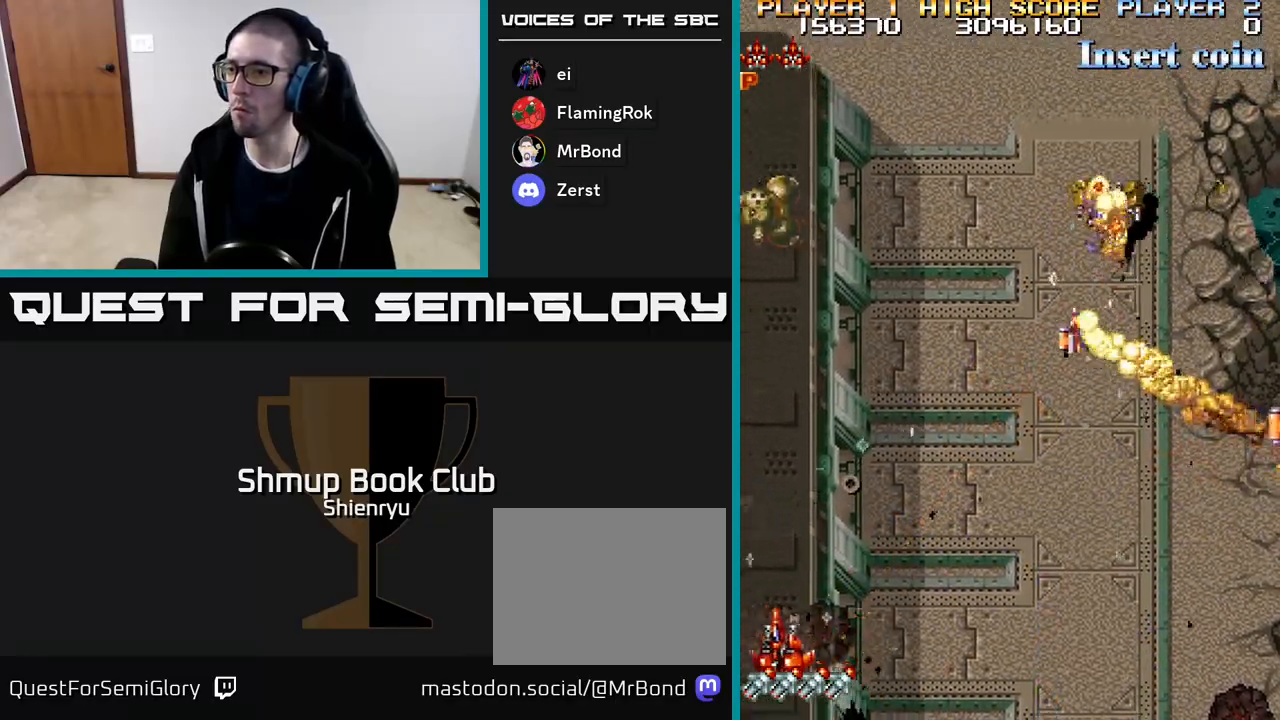
{"buttons": ["A", "R2", "DPAD_RIGHT"]}
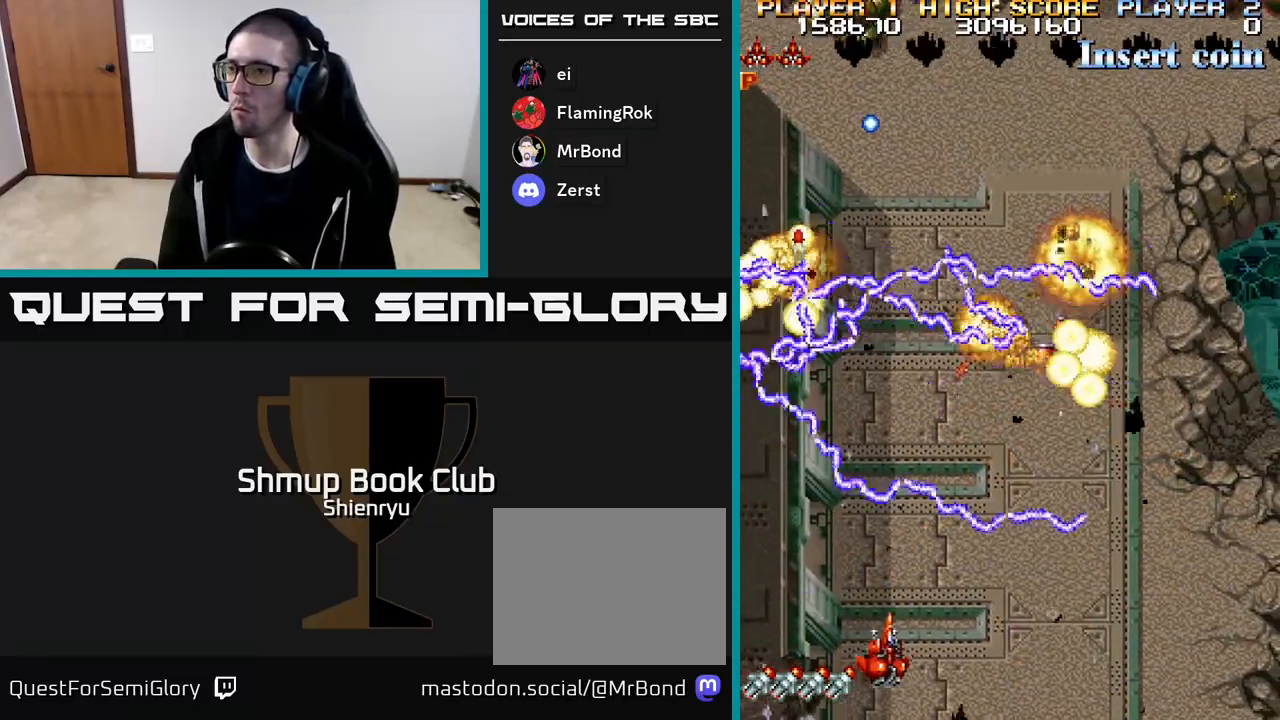
{"buttons": ["DPAD_UP"], "events": [[17, "A", "up"], [33, "R2", "up"], [83, "A", "down"], [117, "R2", "down"], [217, "A", "up"], [233, "R2", "up"], [300, "A", "down"], [317, "DPAD_RIGHT", "up"], [333, "R2", "down"], [350, "DPAD_LEFT", "down"], [433, "A", "up"], [433, "R2", "up"], [483, "DPAD_UP", "down"], [500, "DPAD_LEFT", "up"]]}
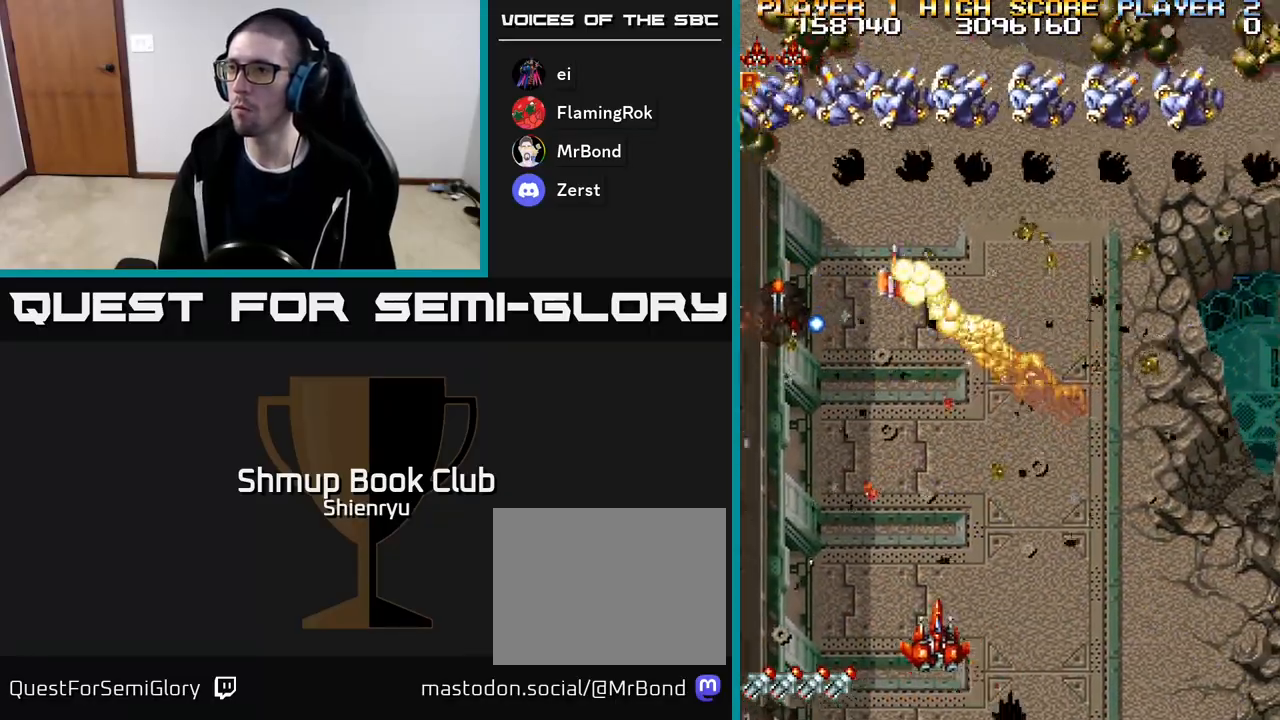
{"buttons": ["A", "R2", "DPAD_DOWN", "DPAD_LEFT"]}
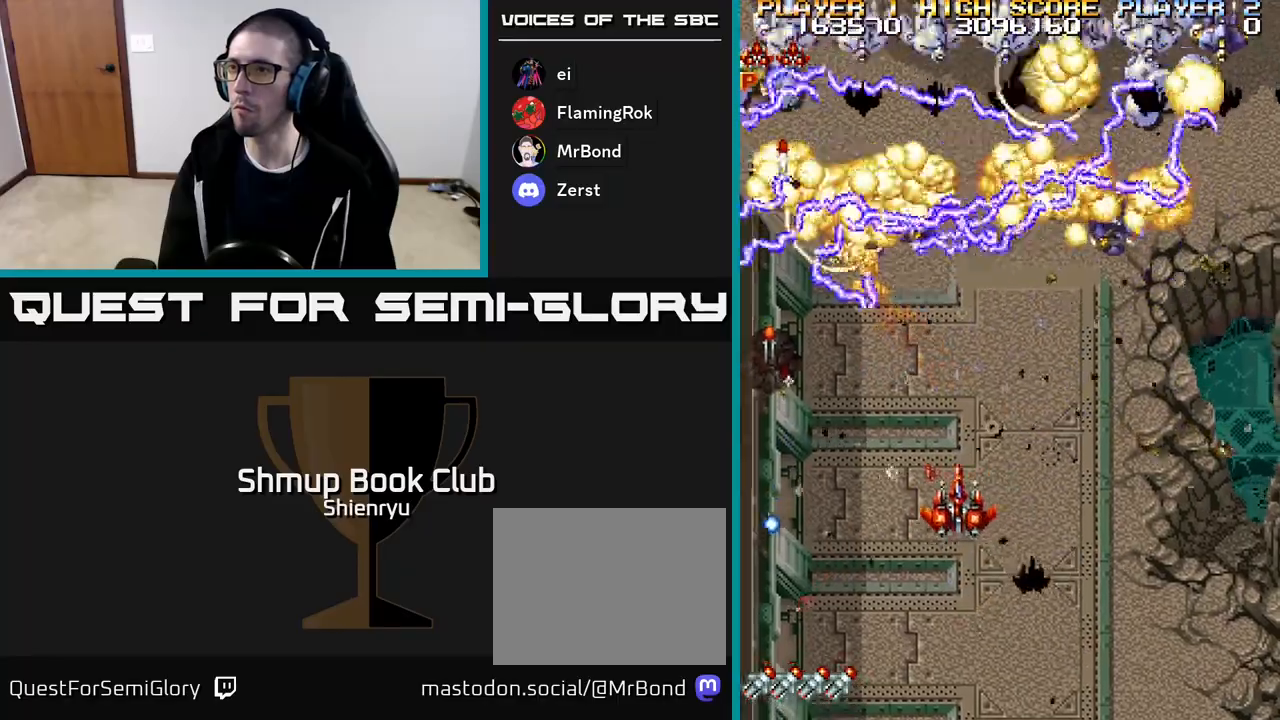
{"buttons": ["A", "DPAD_UP", "DPAD_LEFT"], "events": [[17, "A", "up"], [17, "R2", "up"], [83, "DPAD_DOWN", "up"], [117, "A", "down"], [117, "R2", "down"], [150, "DPAD_UP", "down"], [217, "A", "up"], [250, "R2", "up"], [317, "A", "down"], [317, "R2", "down"], [433, "A", "up"], [450, "R2", "up"], [500, "A", "down"]]}
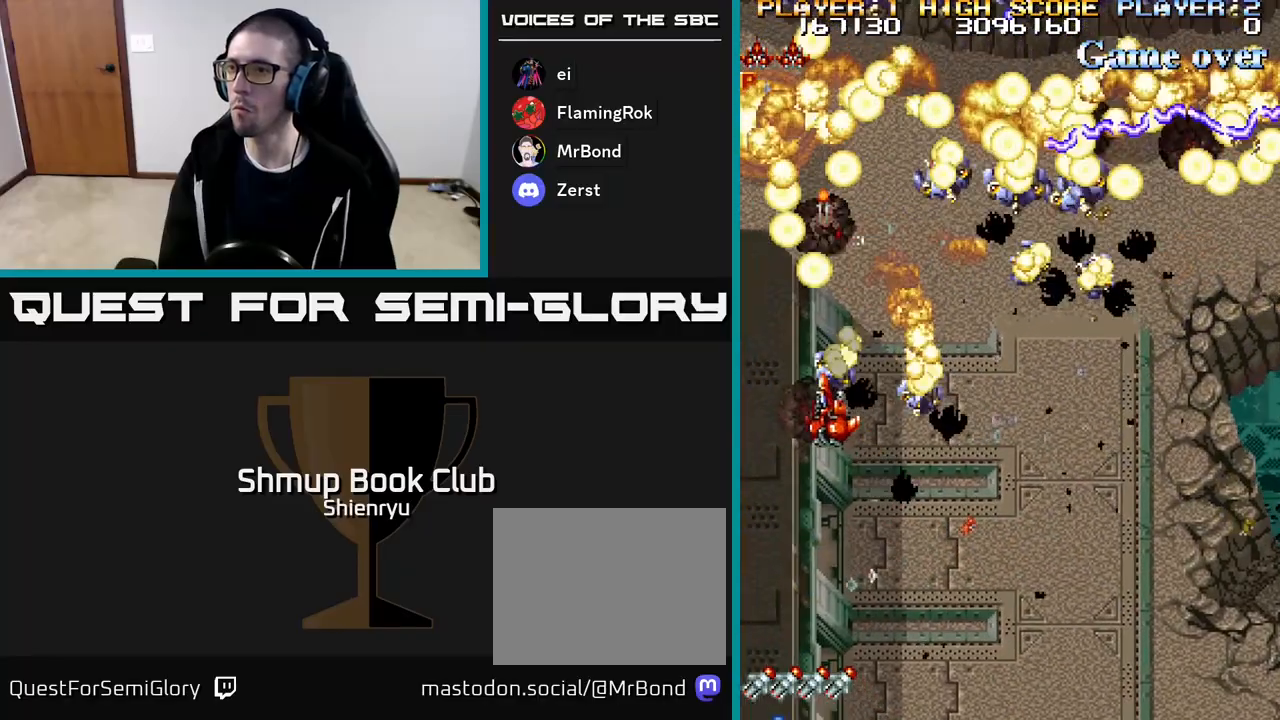
{"buttons": ["DPAD_DOWN", "DPAD_RIGHT"]}
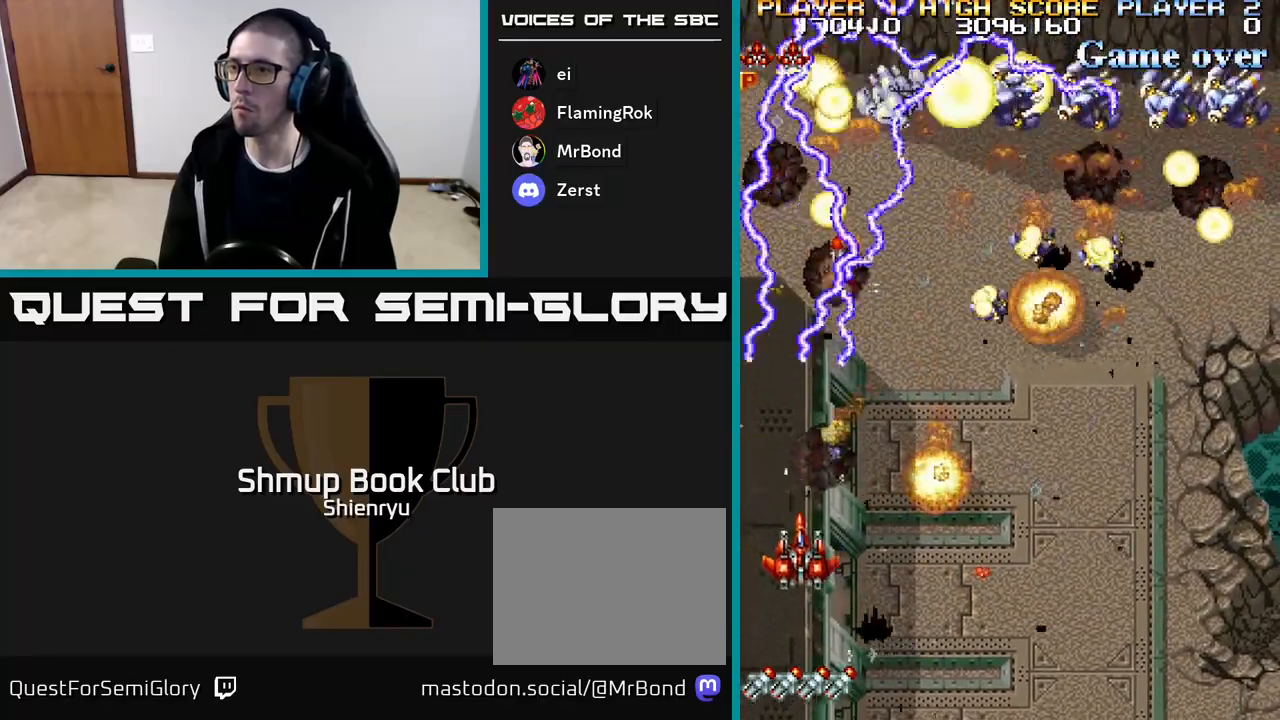
{"buttons": ["DPAD_RIGHT"], "events": [[50, "A", "down"], [50, "R2", "down"], [167, "A", "up"], [200, "R2", "up"], [217, "DPAD_DOWN", "up"], [250, "A", "down"], [367, "A", "up"]]}
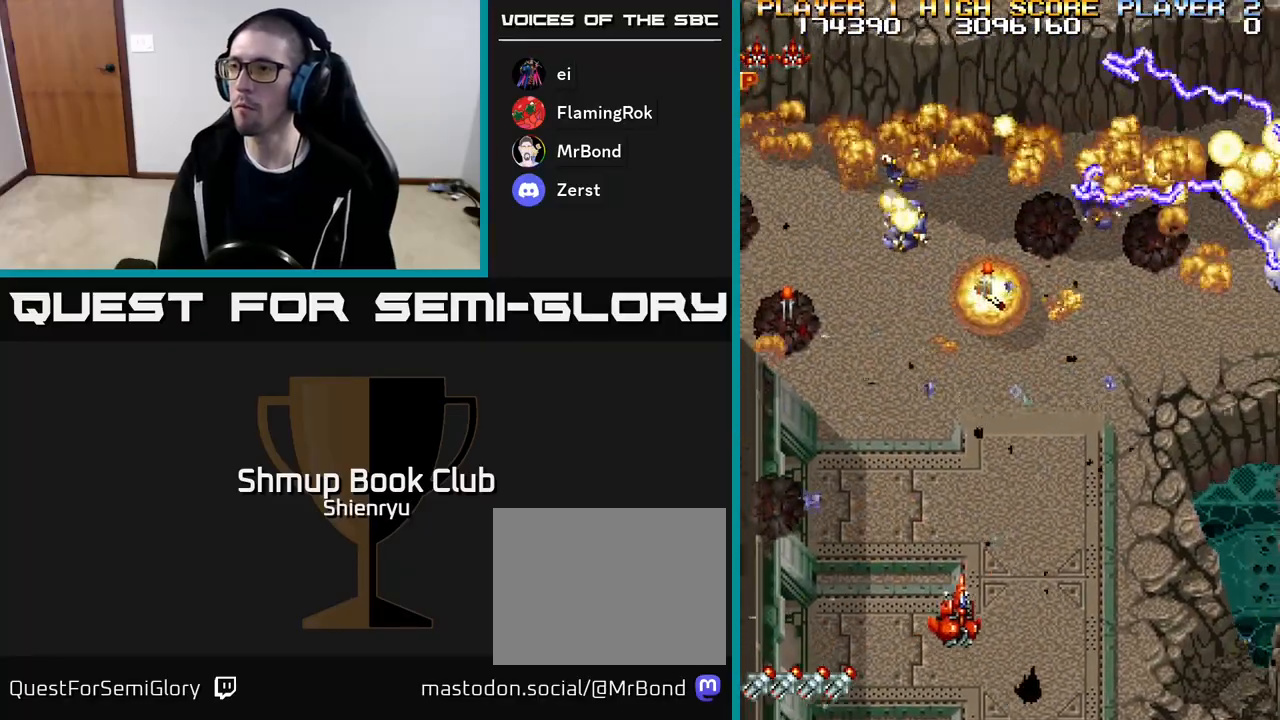
{"buttons": ["DPAD_RIGHT"], "events": [[50, "R2", "down"], [83, "A", "down"], [217, "A", "up"], [217, "R2", "up"], [250, "DPAD_RIGHT", "up"], [283, "DPAD_UP", "down"], [300, "A", "down"], [317, "R2", "down"], [417, "A", "up"], [450, "DPAD_UP", "up"], [450, "R2", "up"], [467, "DPAD_RIGHT", "down"]]}
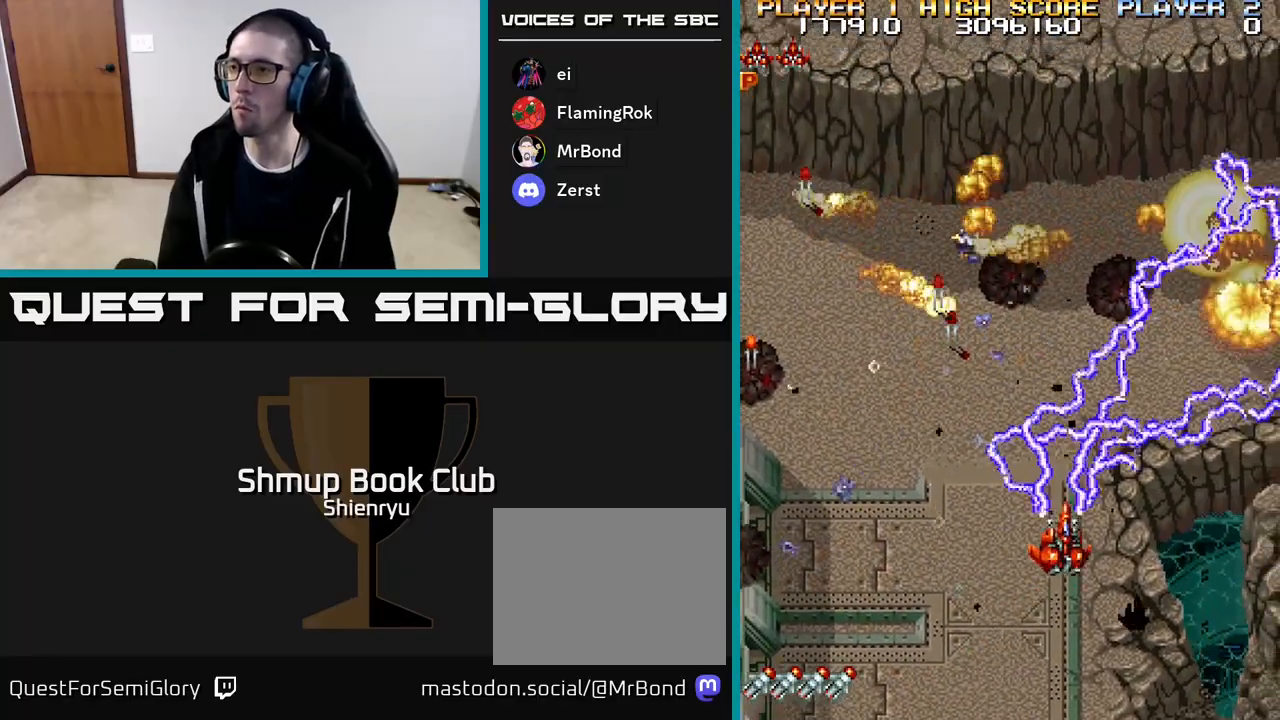
{"buttons": ["A", "R2", "DPAD_LEFT"]}
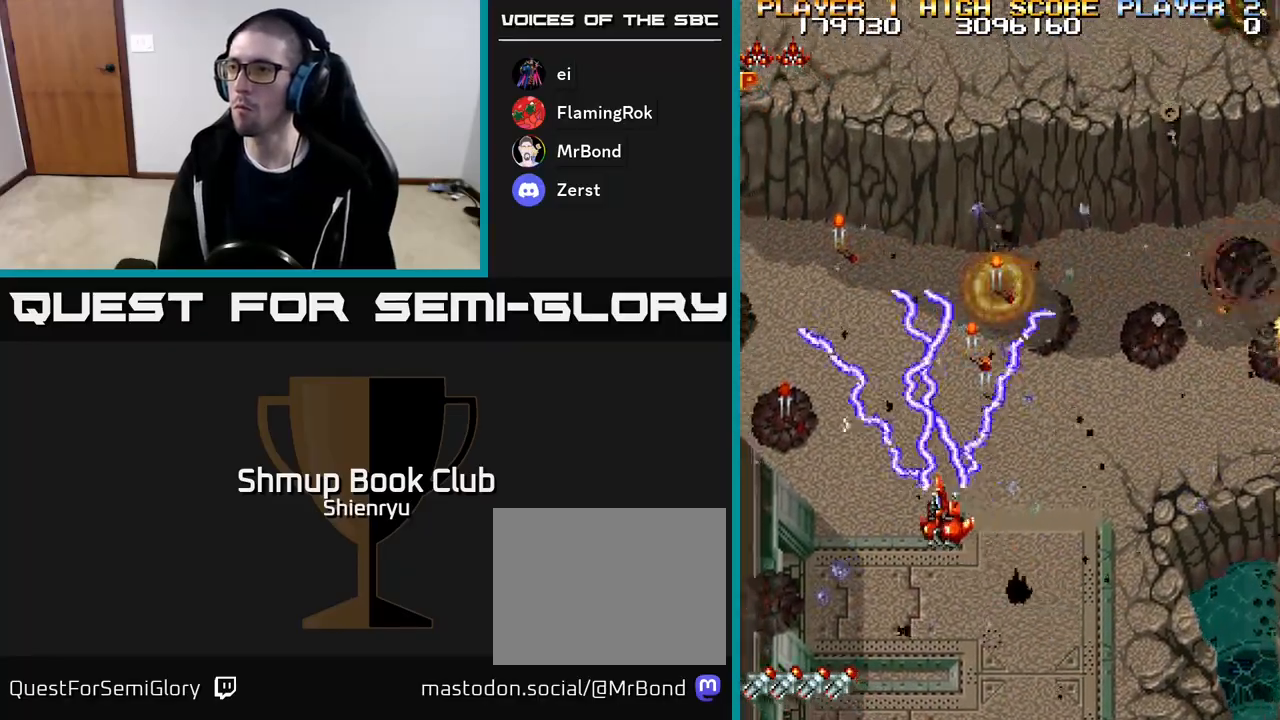
{"buttons": ["DPAD_UP", "DPAD_RIGHT"], "events": [[67, "A", "up"], [67, "R2", "up"], [133, "A", "down"], [167, "R2", "down"], [183, "DPAD_UP", "down"], [267, "A", "up"], [300, "R2", "up"], [350, "A", "down"], [350, "R2", "down"], [467, "A", "up"], [467, "DPAD_LEFT", "up"], [500, "DPAD_RIGHT", "down"], [500, "R2", "up"]]}
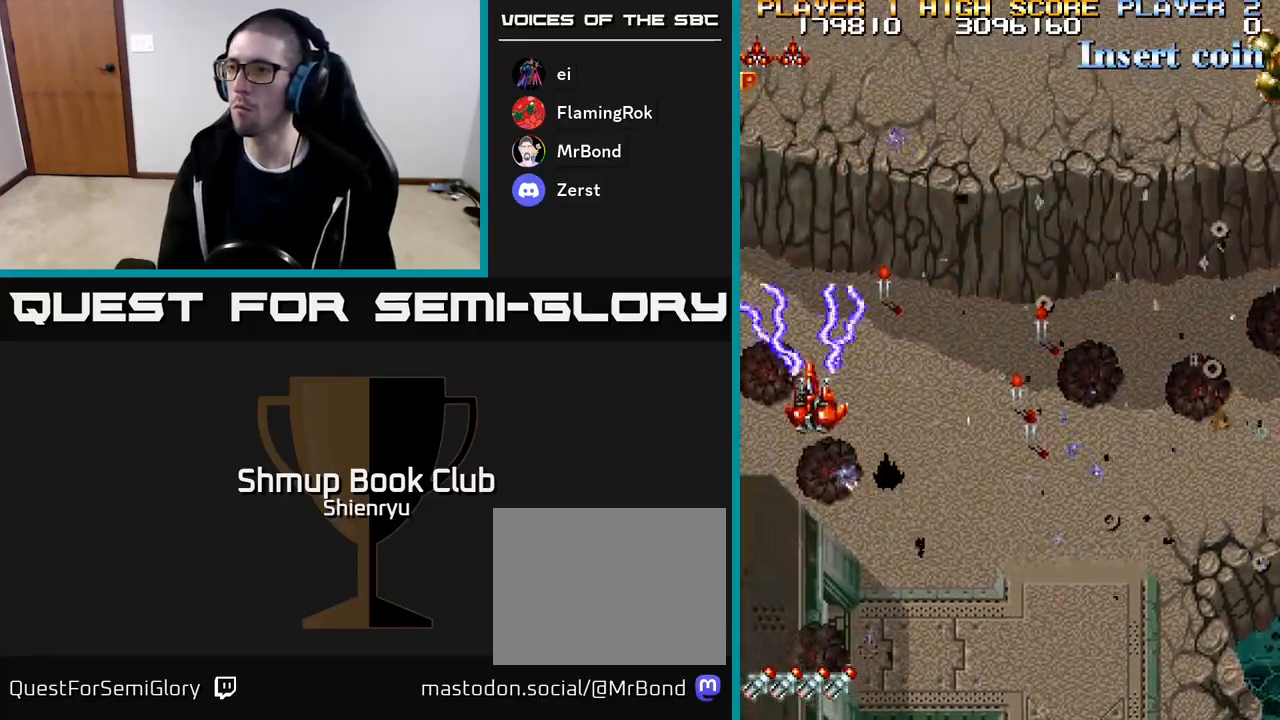
{"buttons": ["DPAD_DOWN", "DPAD_RIGHT"], "events": [[67, "A", "down"], [117, "R2", "down"], [150, "DPAD_RIGHT", "up"], [183, "DPAD_RIGHT", "down"], [217, "A", "up"], [250, "DPAD_UP", "up"], [250, "R2", "up"], [333, "A", "down"], [350, "DPAD_DOWN", "down"], [350, "R2", "down"], [467, "A", "up"], [483, "R2", "up"]]}
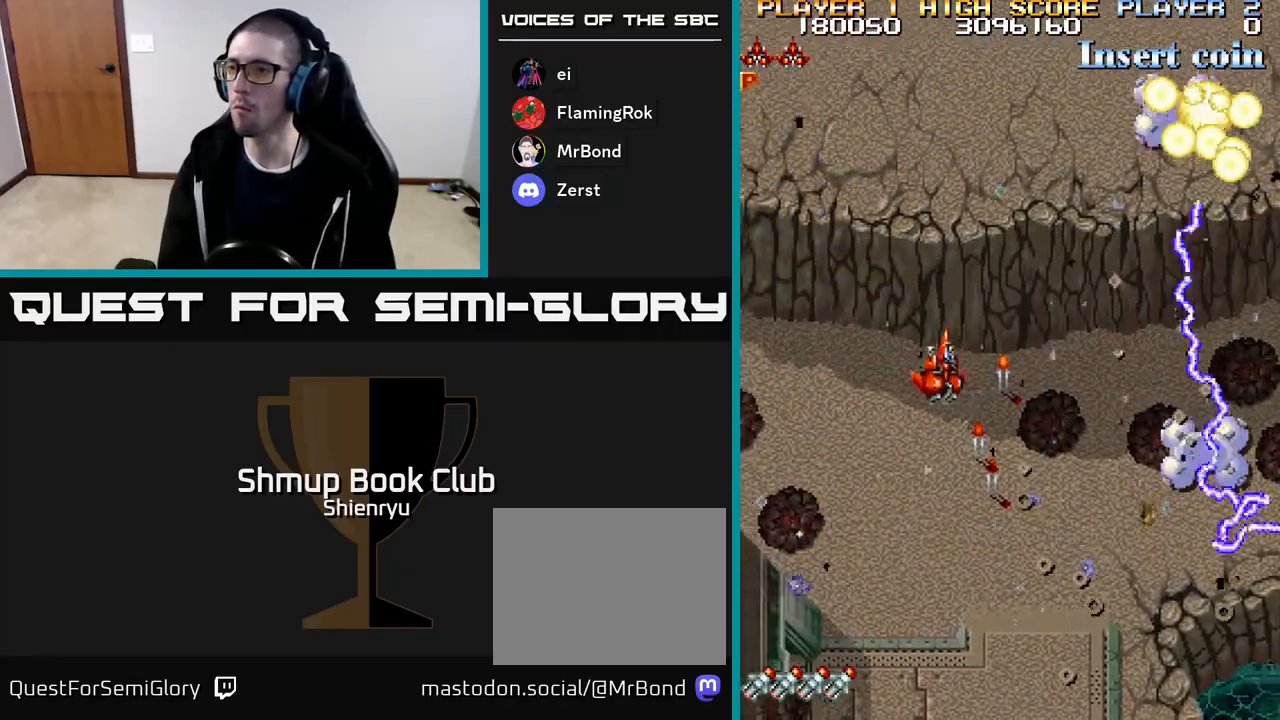
{"buttons": ["A", "R2", "DPAD_DOWN", "DPAD_RIGHT"], "events": [[50, "A", "down"], [50, "R2", "down"], [150, "DPAD_RIGHT", "up"], [183, "A", "up"], [183, "R2", "up"], [250, "A", "down"], [267, "R2", "down"], [333, "DPAD_RIGHT", "down"], [383, "A", "up"], [400, "R2", "up"], [450, "A", "down"], [450, "R2", "down"]]}